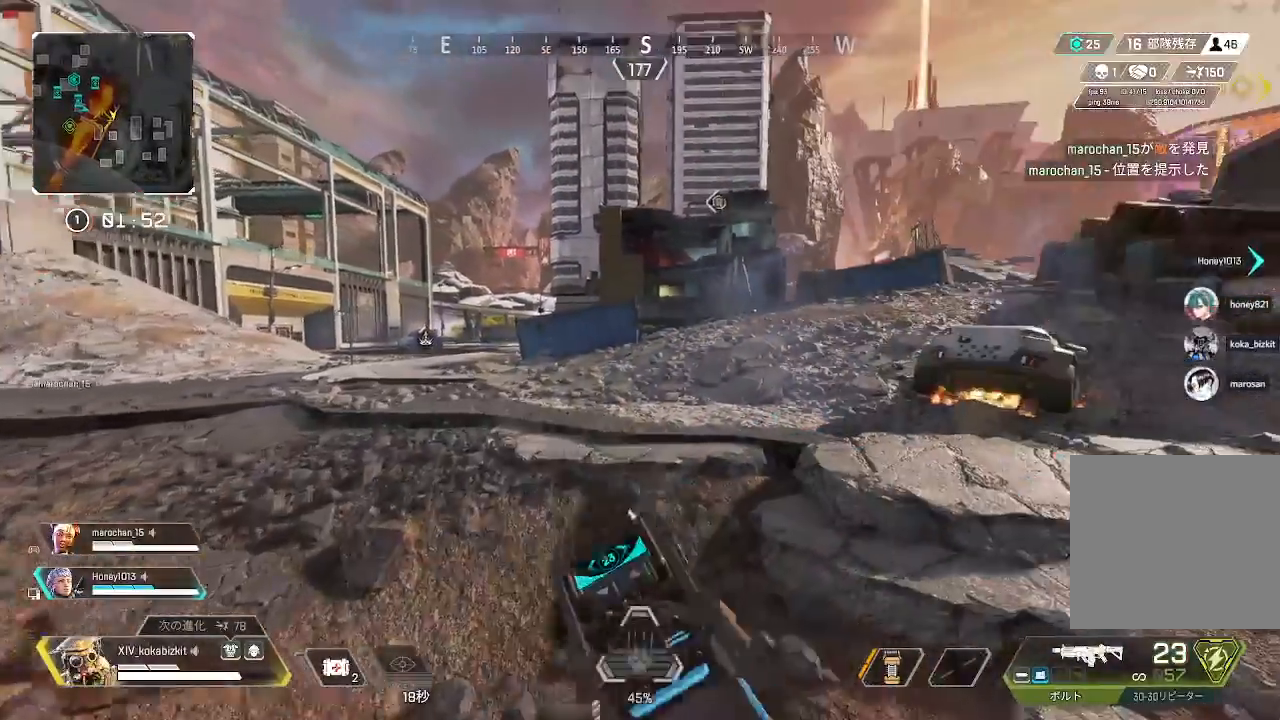
Gameplay with a controller (PlayStation layout); each line is a JSON object with the inputs held at the frame after it. "events" lists button and stick changes between this image and that frame as [ms after this image, input, new state], when the widget could be followed in between. Not read: SELECT.
{"buttons": [], "left_stick": "up", "right_stick": "center", "events": [[33, "right_stick", "center"], [200, "TRIANGLE", "down"], [300, "TRIANGLE", "up"], [383, "left_stick", "up"]]}
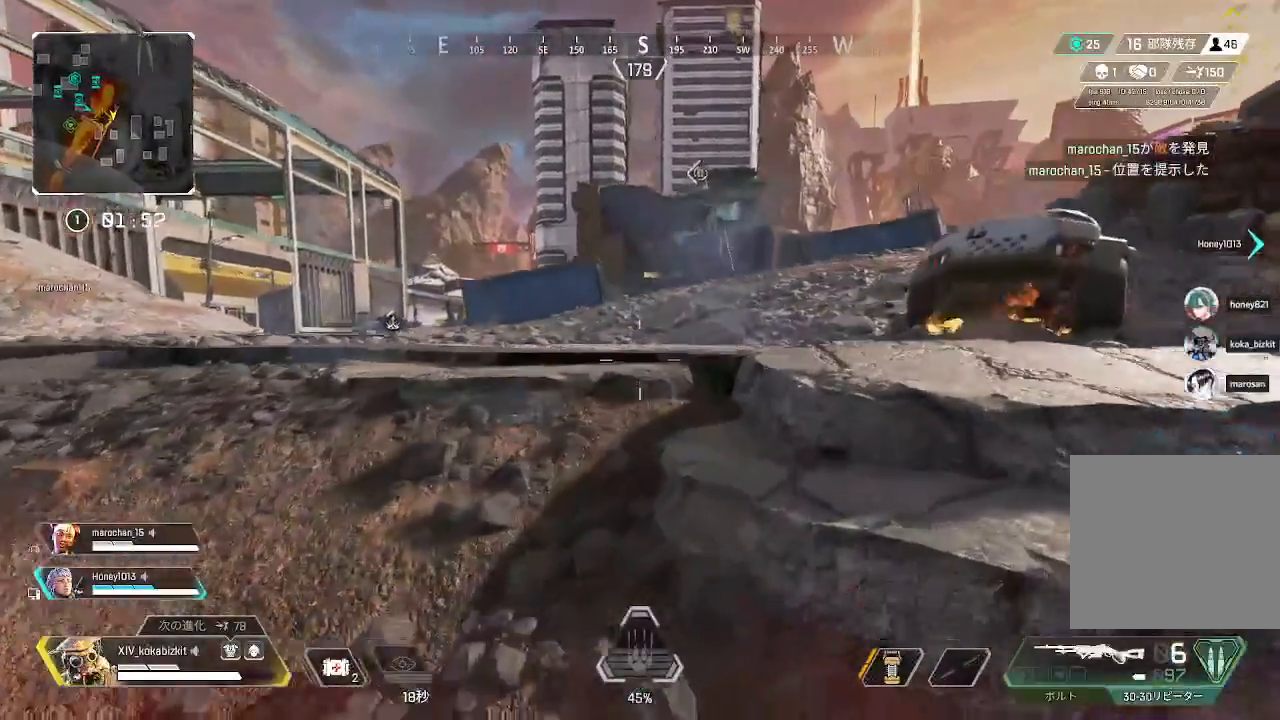
{"buttons": [], "left_stick": "up", "right_stick": "center", "events": []}
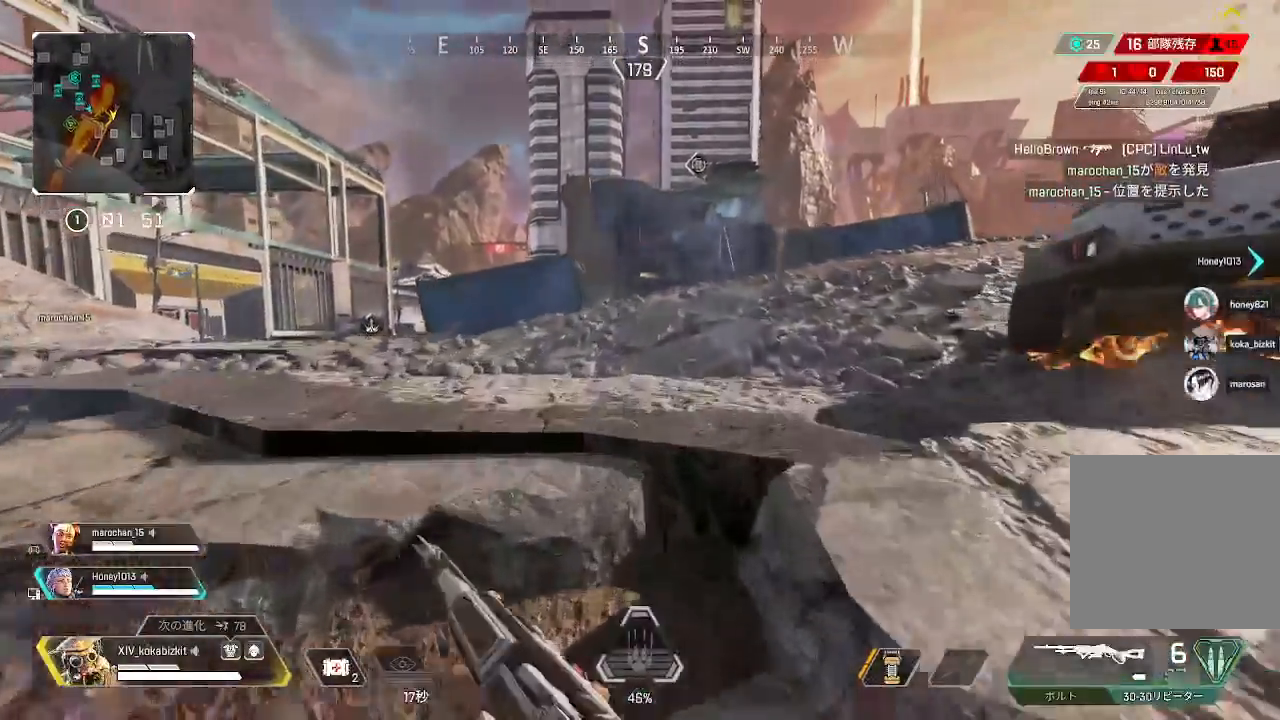
{"buttons": ["R1", "R2"], "left_stick": "up", "right_stick": "center", "events": [[217, "TRIANGLE", "down"], [317, "TRIANGLE", "up"], [483, "R1", "down"], [483, "R2", "down"]]}
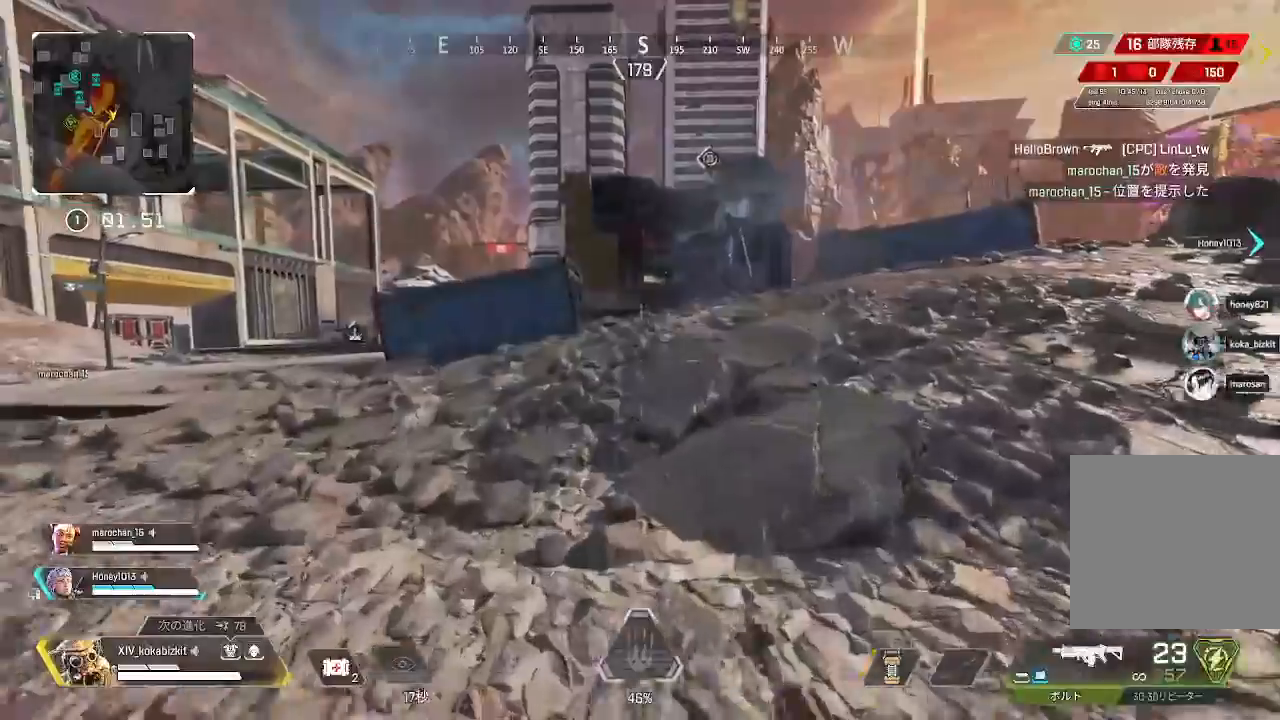
{"buttons": ["L1", "R3"], "left_stick": "up", "right_stick": "center", "events": [[117, "R1", "up"], [117, "R2", "up"], [183, "L1", "down"], [467, "R3", "down"]]}
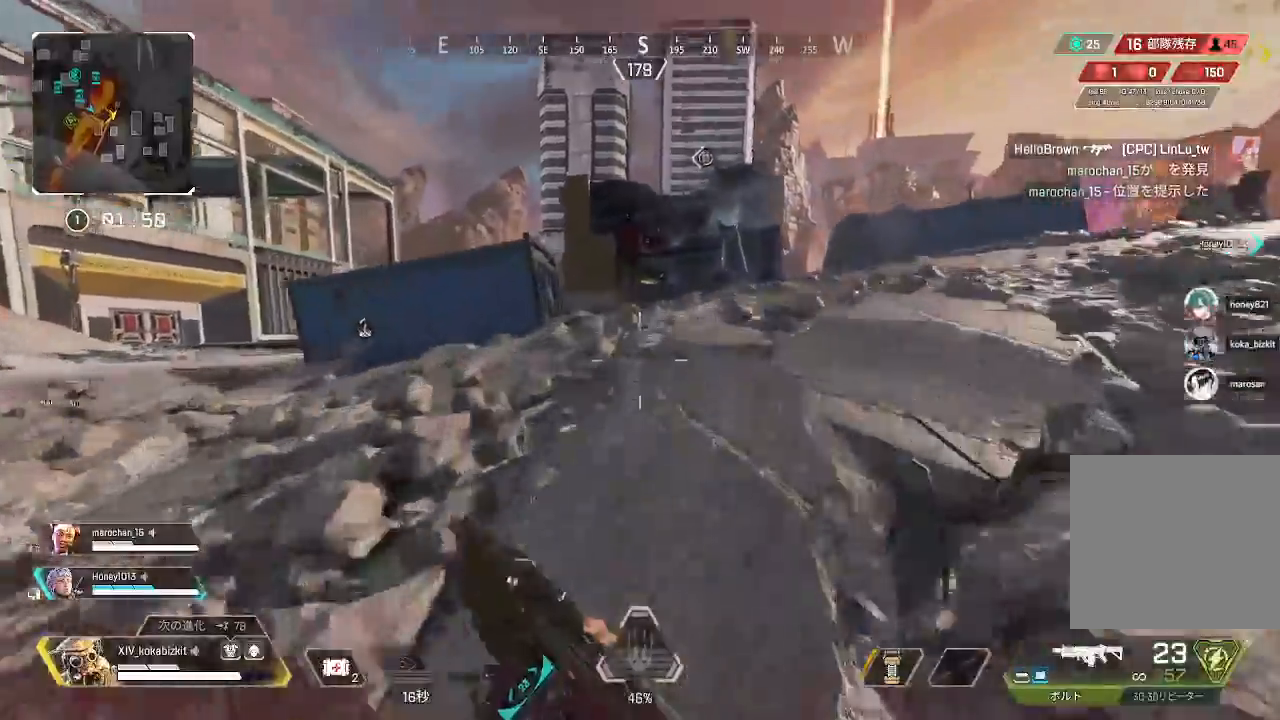
{"buttons": [], "left_stick": "up", "right_stick": "center"}
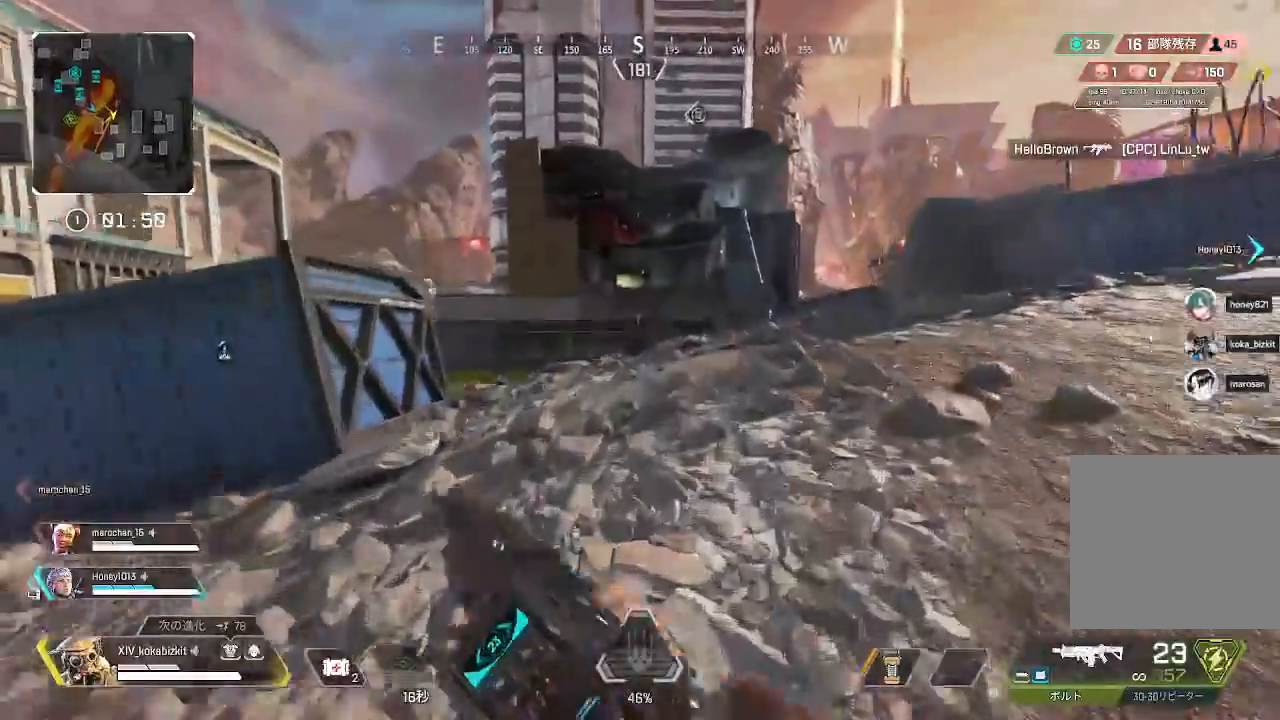
{"buttons": [], "left_stick": "up", "right_stick": "center", "events": [[50, "TRIANGLE", "down"], [283, "TRIANGLE", "up"]]}
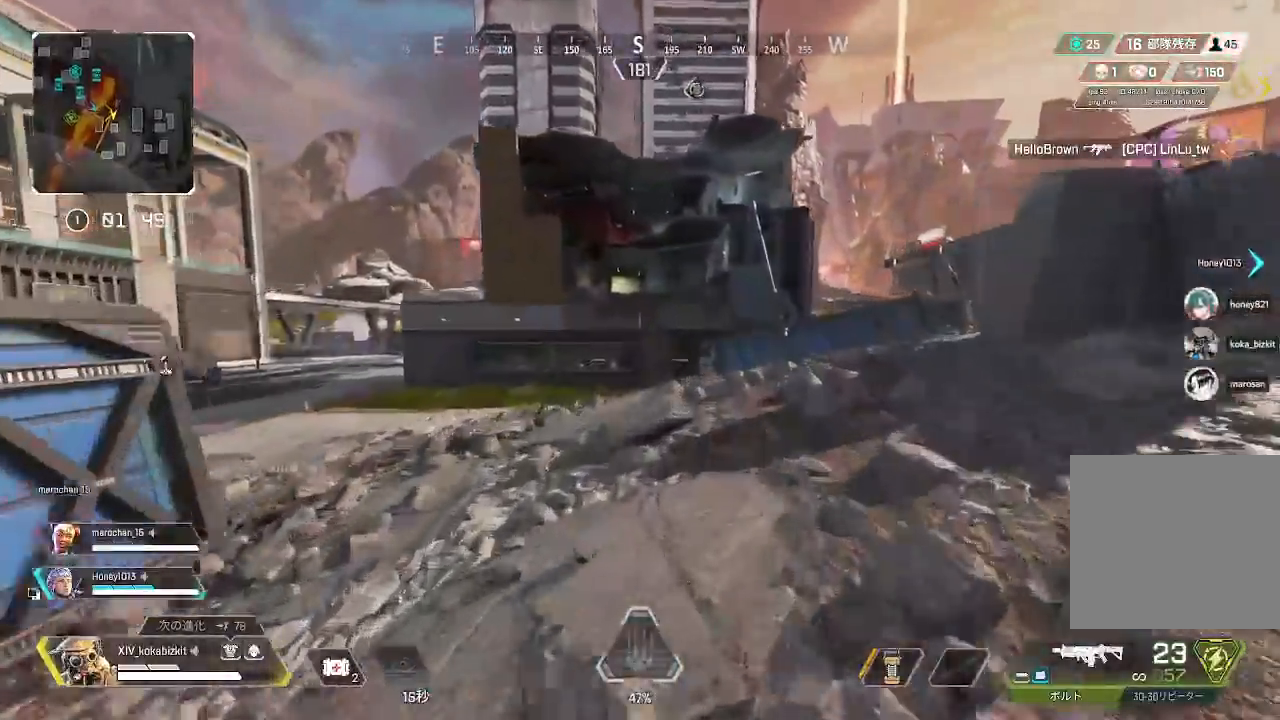
{"buttons": [], "left_stick": "up", "right_stick": "center"}
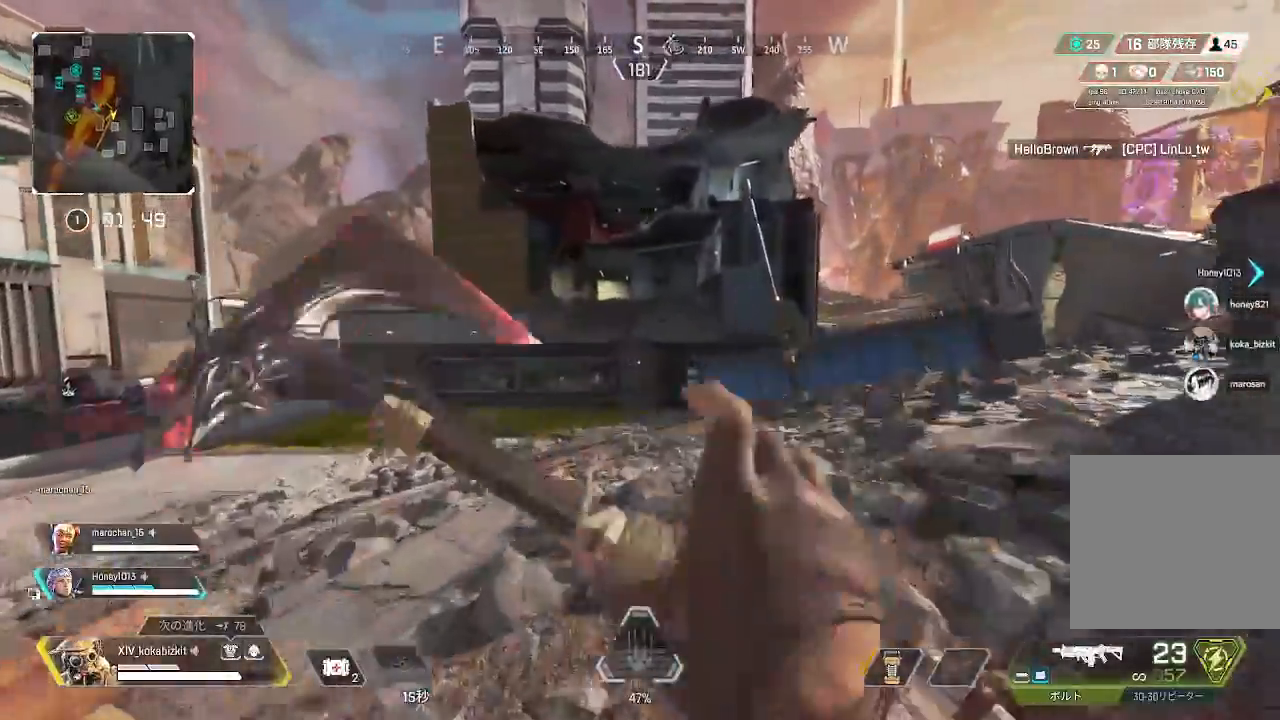
{"buttons": [], "left_stick": "up", "right_stick": "center", "events": [[433, "right_stick", "up-left"], [500, "right_stick", "center"]]}
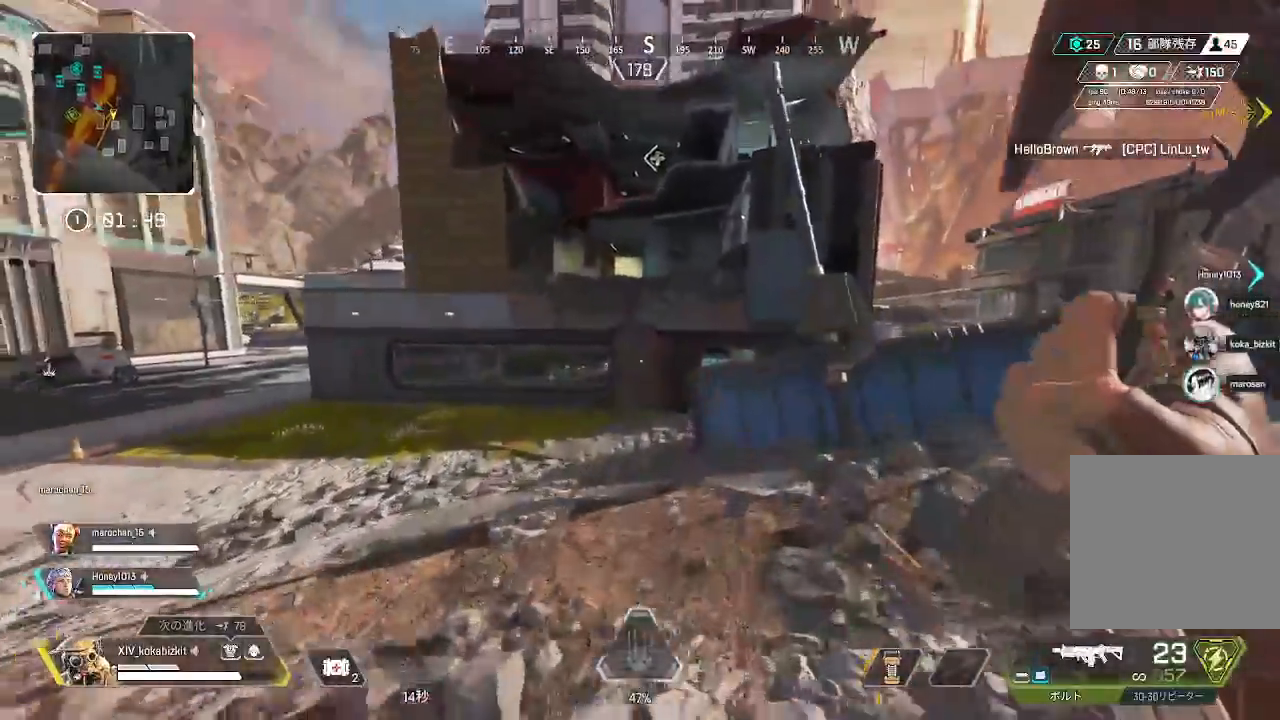
{"buttons": [], "left_stick": "up-right", "right_stick": "center", "events": [[150, "TRIANGLE", "down"], [217, "TRIANGLE", "up"], [433, "left_stick", "up-right"]]}
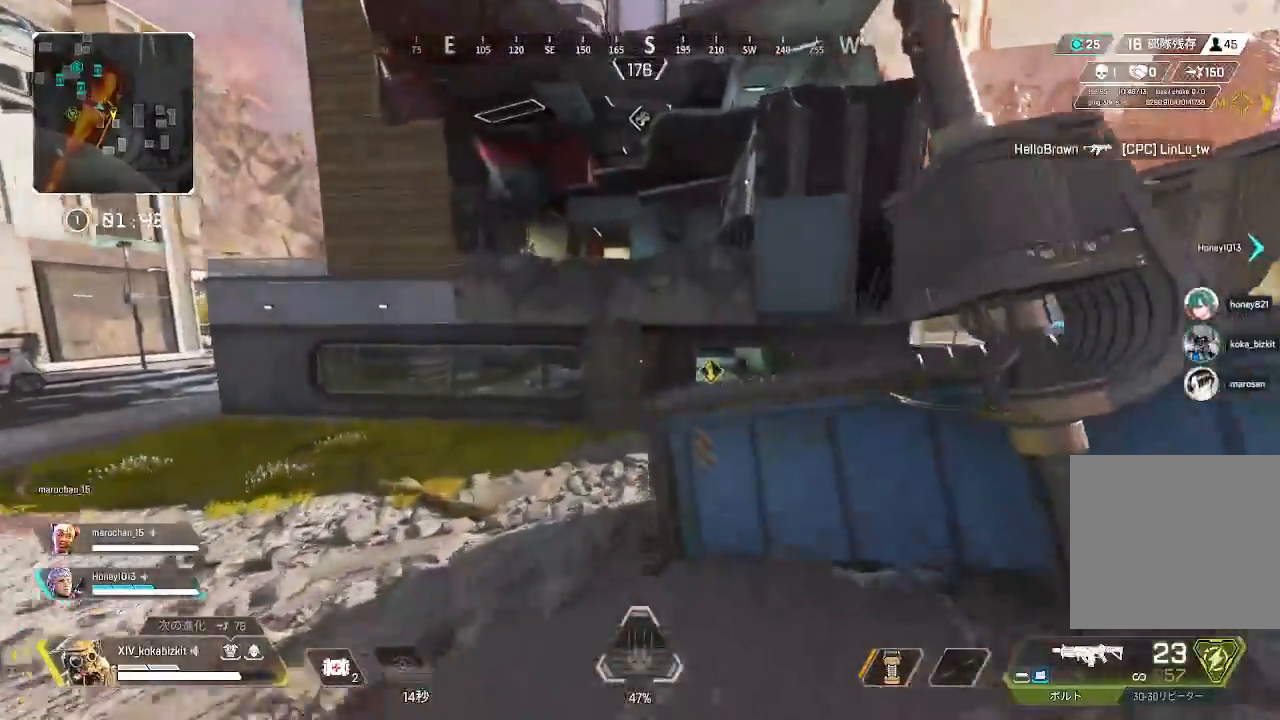
{"buttons": ["L2"], "left_stick": "right", "right_stick": "center", "events": [[150, "left_stick", "right"], [200, "right_stick", "up"], [267, "right_stick", "left"], [300, "L2", "down"], [350, "right_stick", "center"]]}
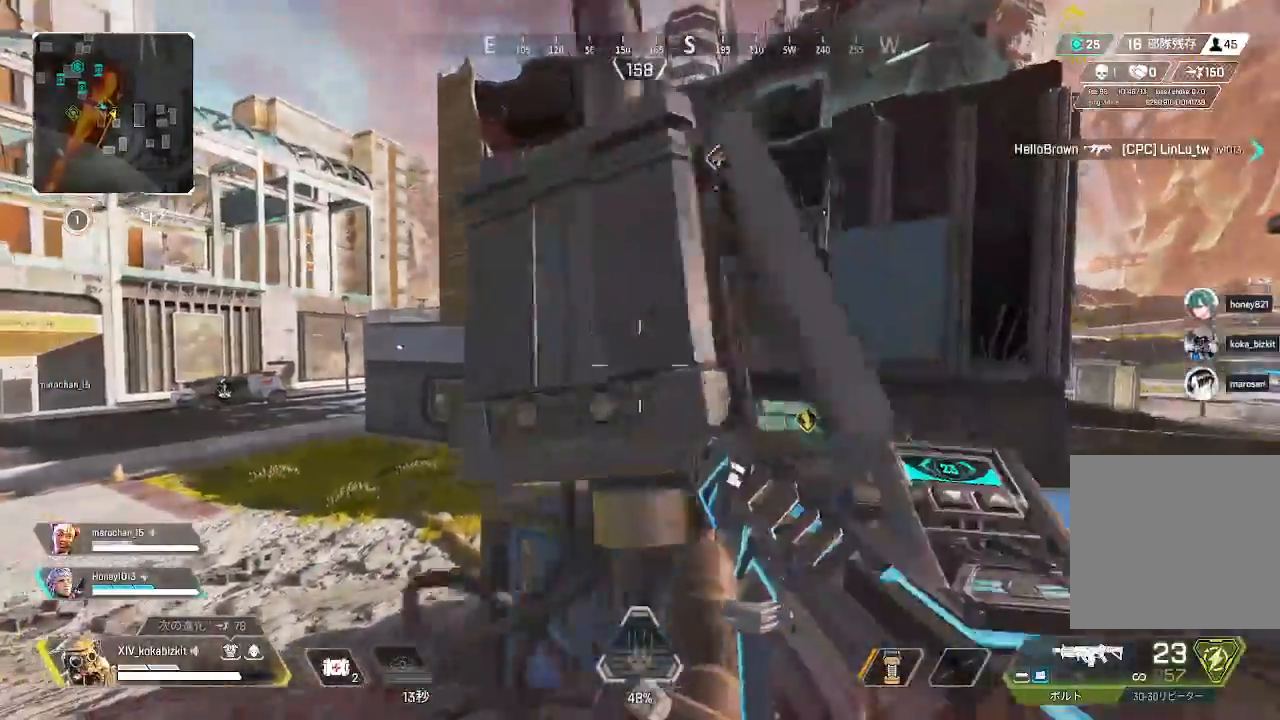
{"buttons": ["L2"], "left_stick": "down-right", "right_stick": "center", "events": [[333, "left_stick", "down-right"]]}
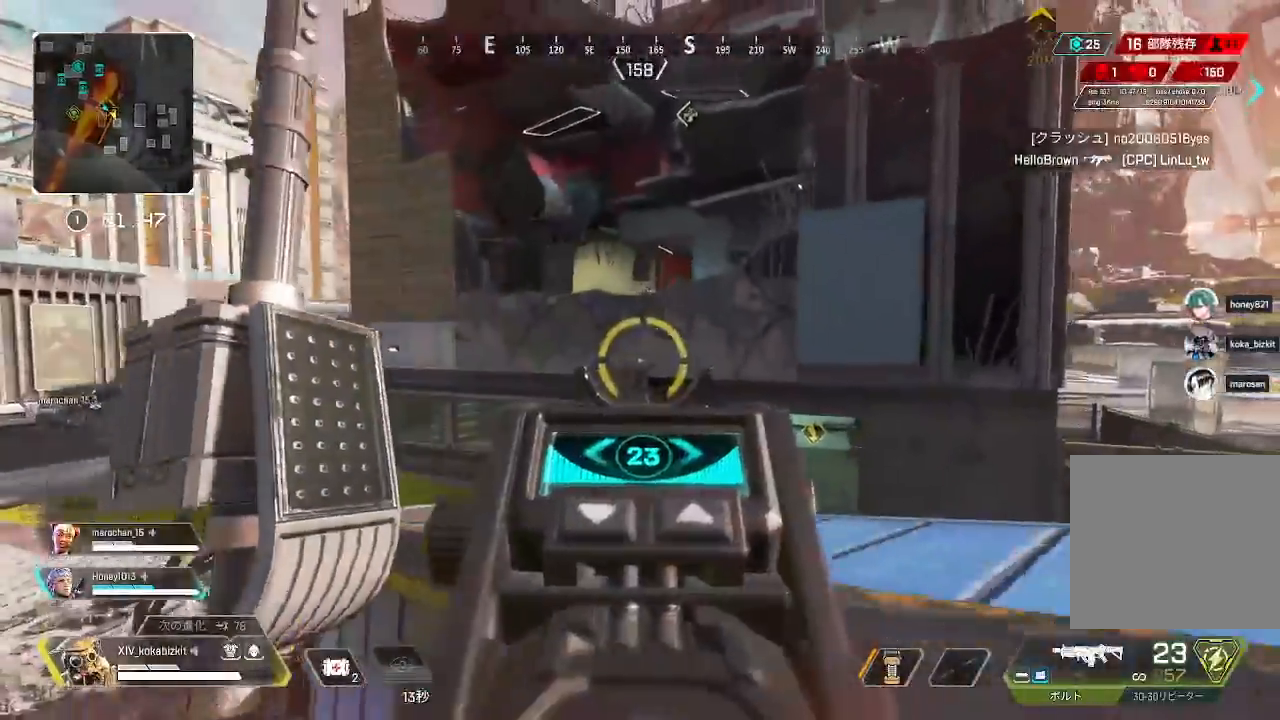
{"buttons": [], "left_stick": "up-right", "right_stick": "down-right", "events": [[33, "right_stick", "down-right"], [133, "L2", "up"], [183, "right_stick", "center"], [267, "left_stick", "right"], [400, "right_stick", "down-right"], [433, "left_stick", "up-right"]]}
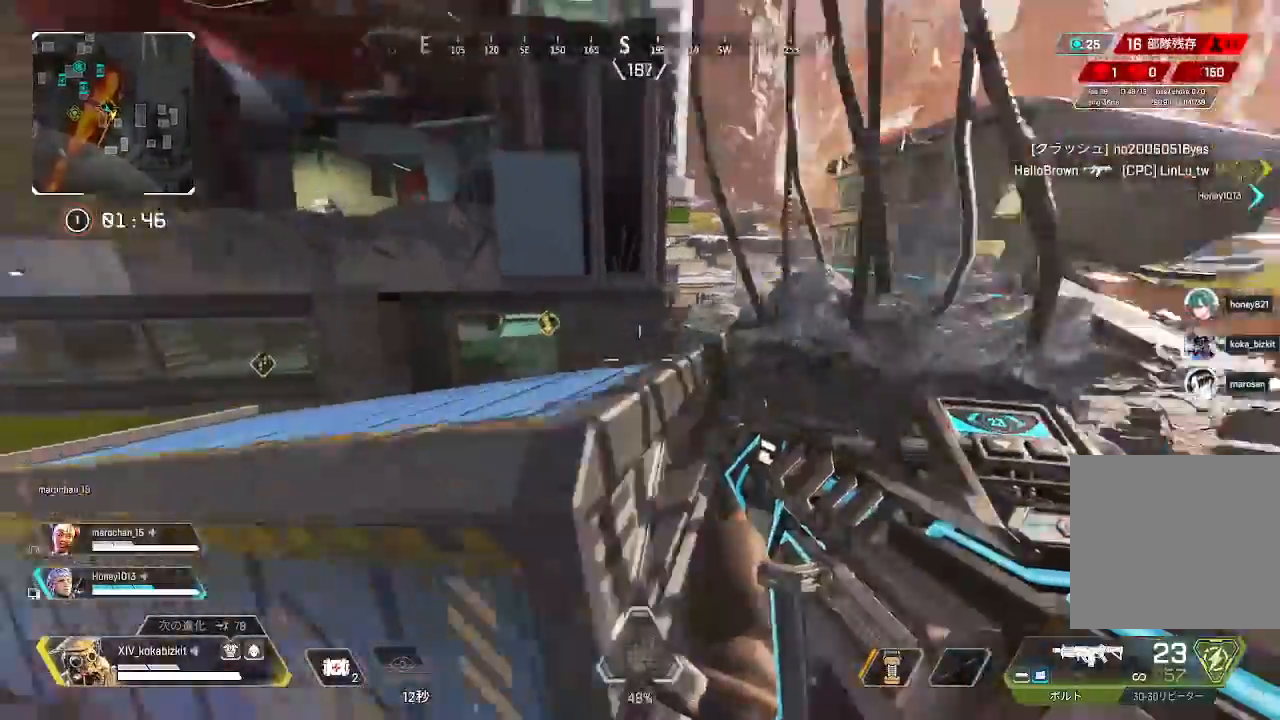
{"buttons": [], "left_stick": "up-right", "right_stick": "center", "events": [[167, "right_stick", "right"], [300, "right_stick", "center"], [350, "right_stick", "left"], [483, "right_stick", "center"]]}
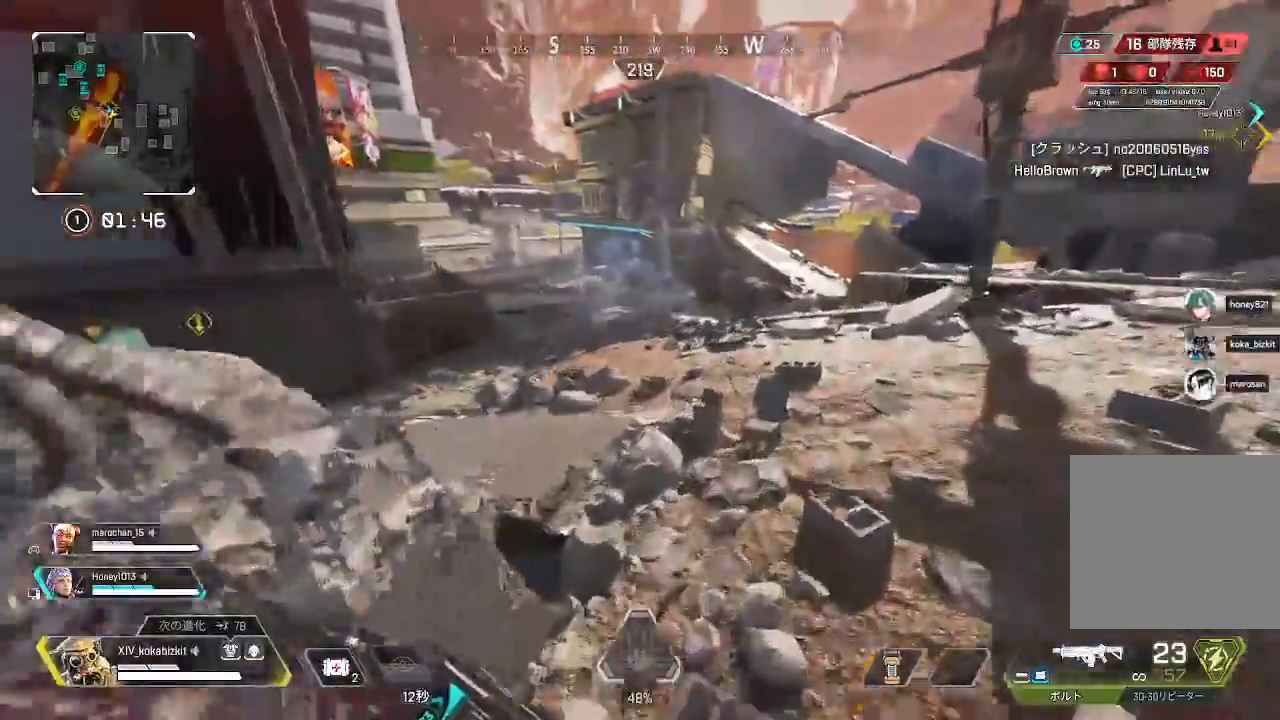
{"buttons": ["L1"], "left_stick": "up-right", "right_stick": "left", "events": [[133, "right_stick", "left"], [383, "L1", "down"]]}
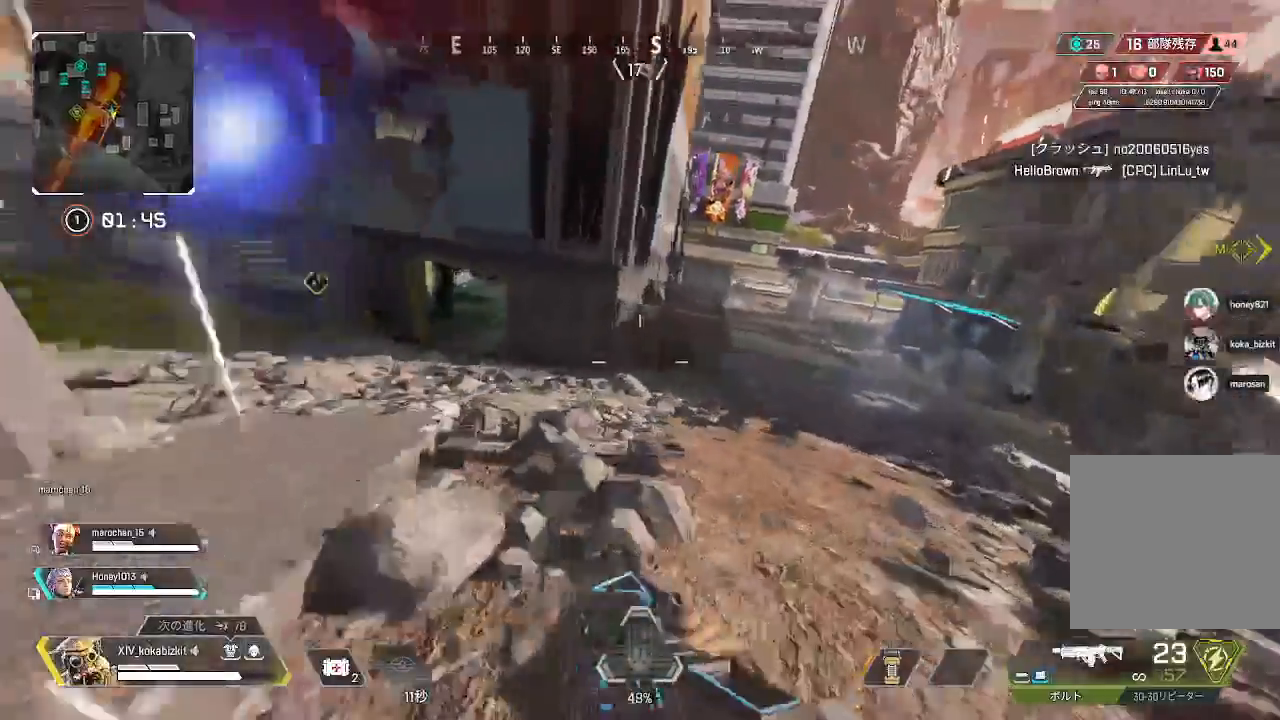
{"buttons": [], "left_stick": "up-right", "right_stick": "center", "events": [[50, "right_stick", "center"], [233, "R3", "down"], [300, "R3", "up"], [450, "L1", "up"]]}
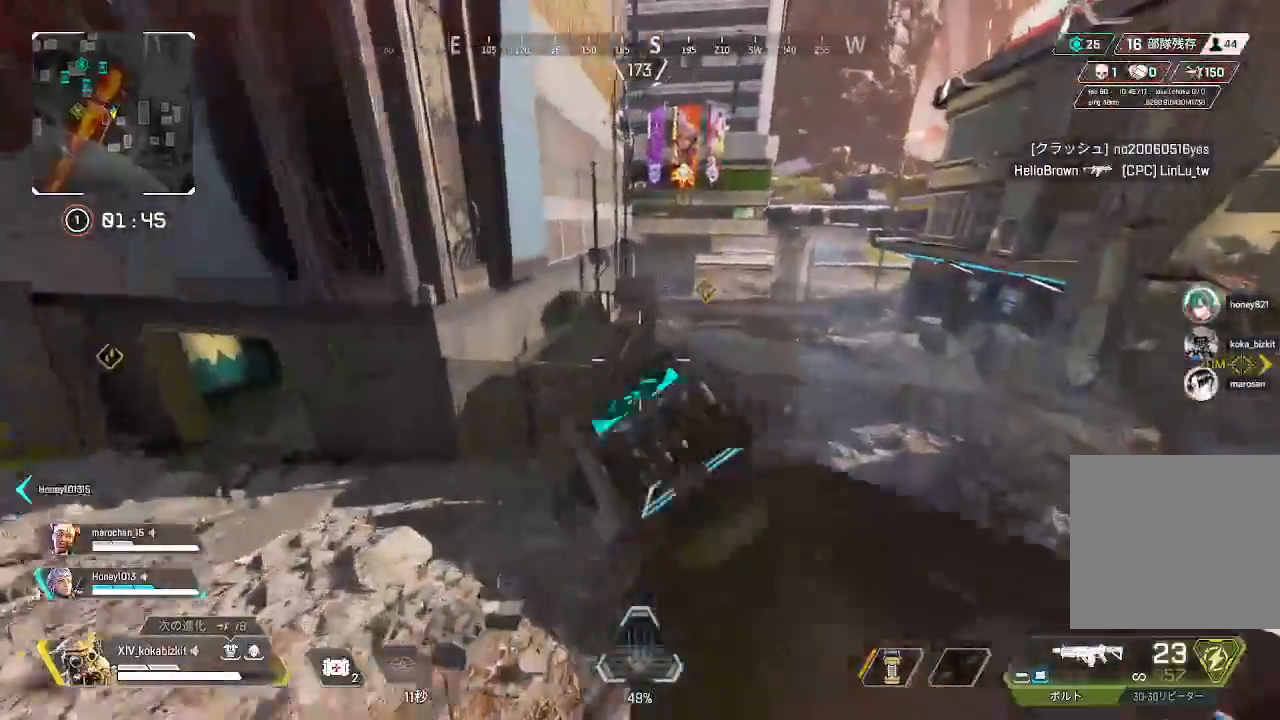
{"buttons": ["L2"], "left_stick": "right", "right_stick": "up", "events": [[17, "L2", "down"], [50, "right_stick", "up"], [200, "left_stick", "right"], [200, "right_stick", "down-left"], [433, "right_stick", "up"]]}
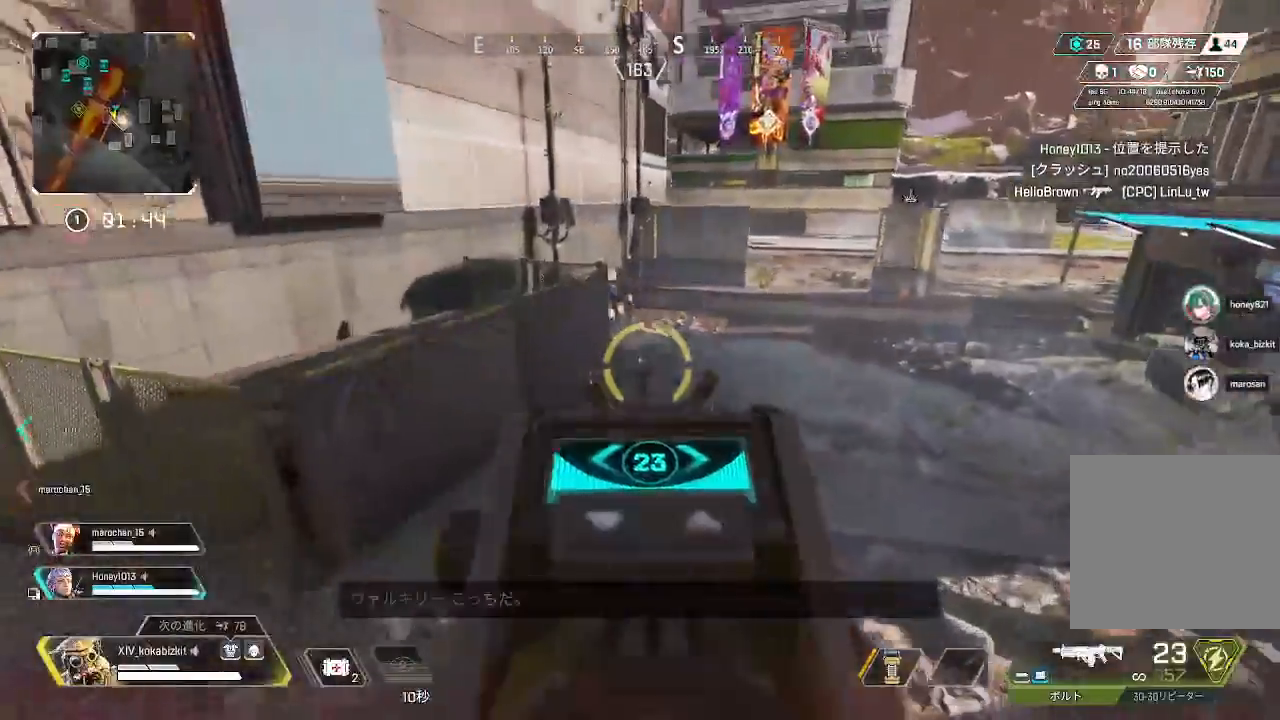
{"buttons": ["L2", "R1"], "left_stick": "right", "right_stick": "down-left", "events": [[233, "R1", "down"], [317, "right_stick", "up-left"], [467, "right_stick", "down-left"]]}
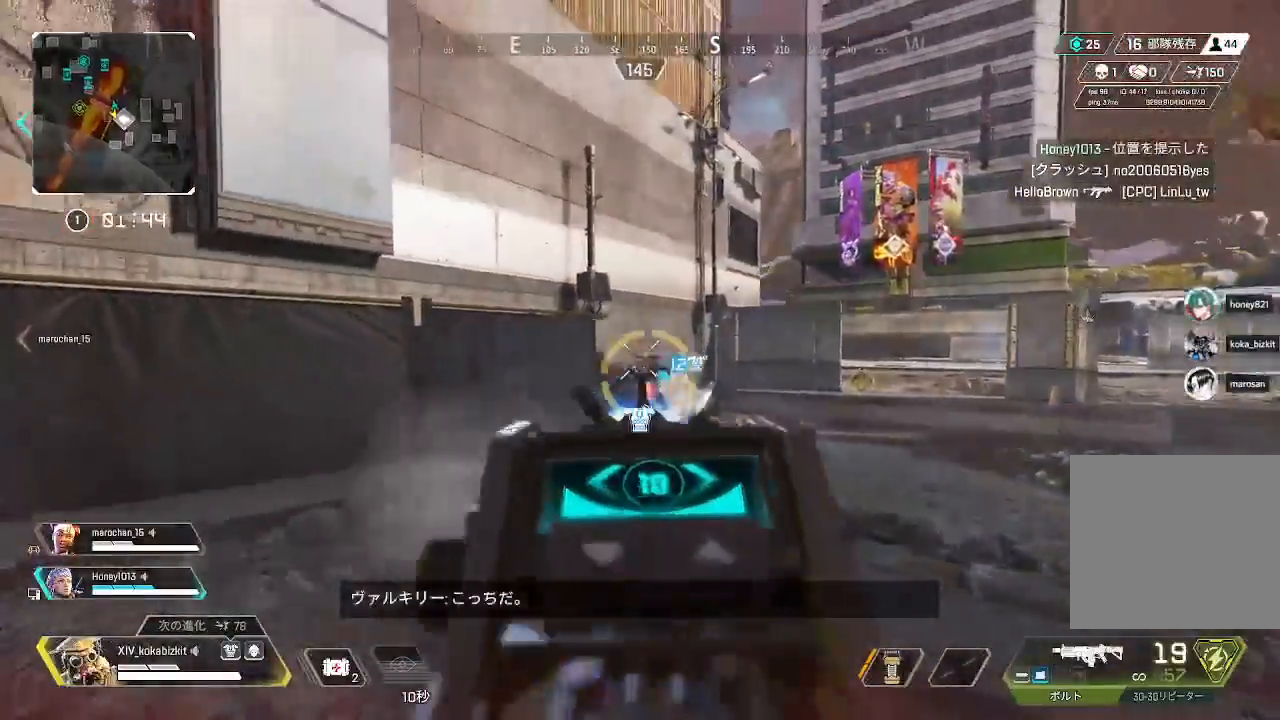
{"buttons": ["L2", "R1"], "left_stick": "down", "right_stick": "left", "events": [[67, "right_stick", "down"], [333, "right_stick", "left"], [400, "left_stick", "down"]]}
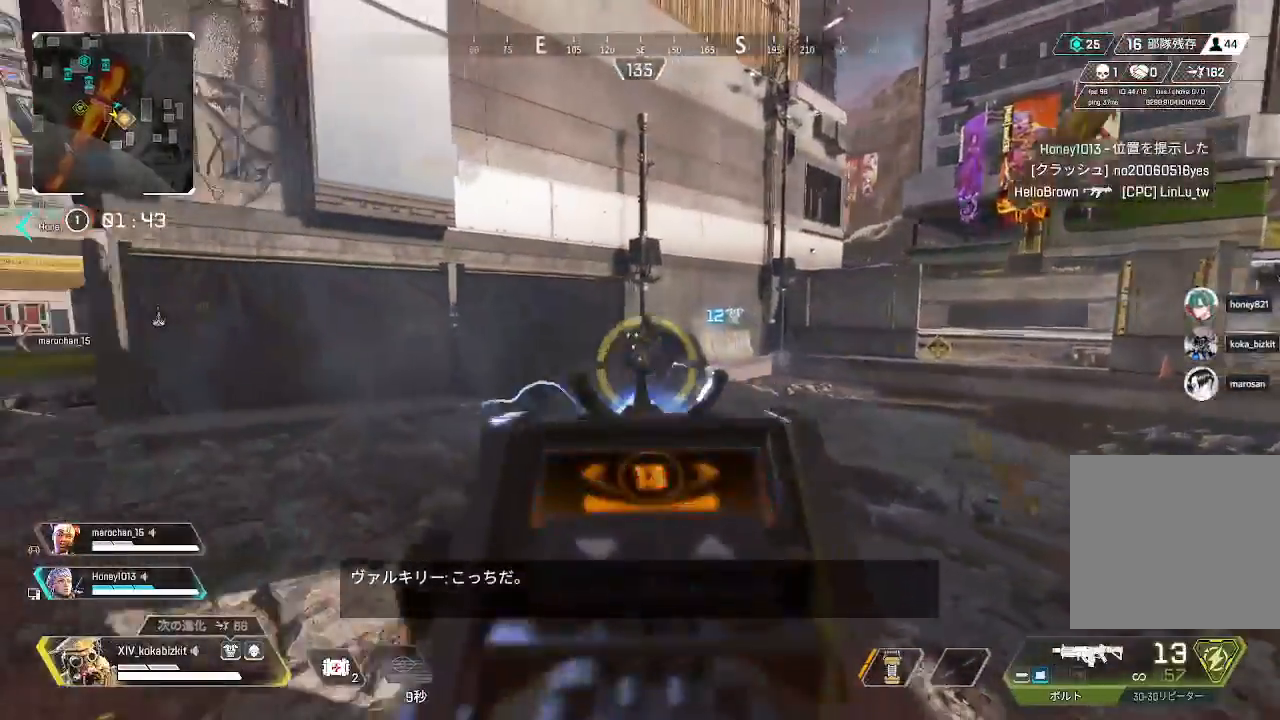
{"buttons": ["L2", "R1"], "left_stick": "right", "right_stick": "up-left", "events": [[83, "left_stick", "right"], [117, "right_stick", "right"], [217, "right_stick", "center"], [283, "right_stick", "left"], [333, "right_stick", "up"], [417, "right_stick", "up-left"]]}
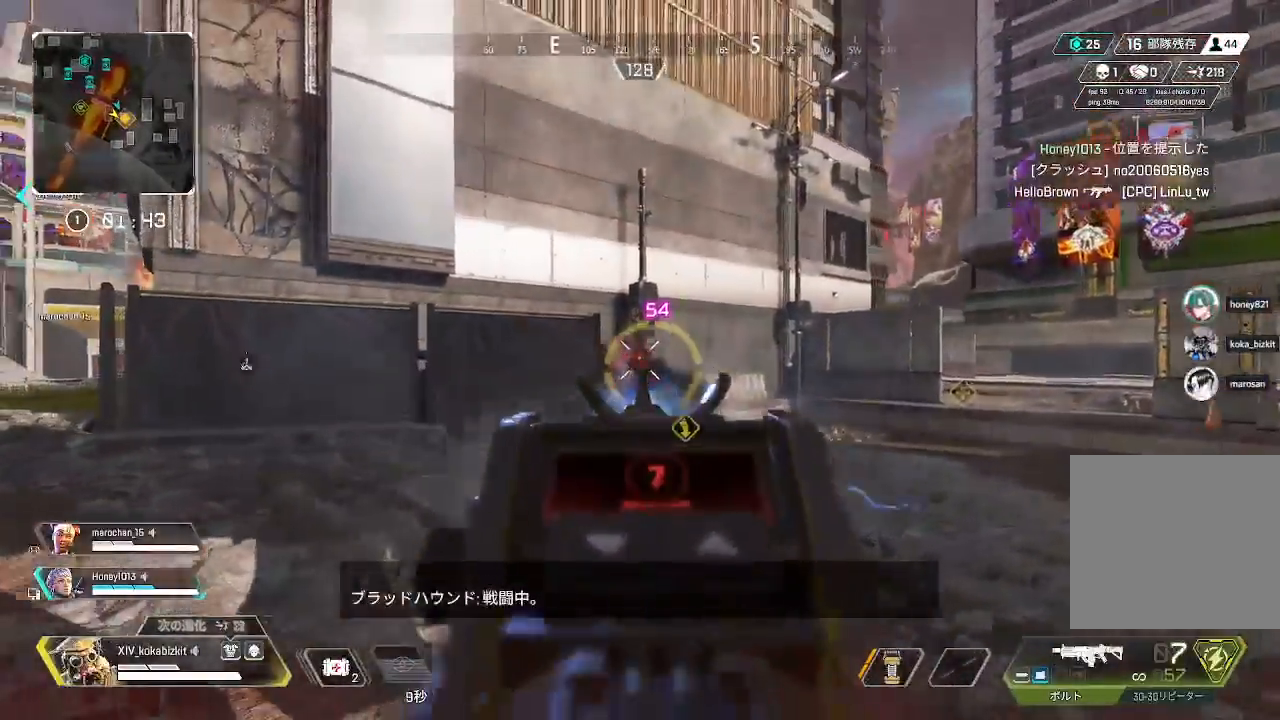
{"buttons": ["R2"], "left_stick": "up", "right_stick": "center", "events": [[50, "right_stick", "up-right"], [183, "right_stick", "left"], [350, "left_stick", "up"], [350, "right_stick", "down"], [400, "L2", "up"], [400, "R1", "up"], [483, "R2", "down"], [483, "right_stick", "center"]]}
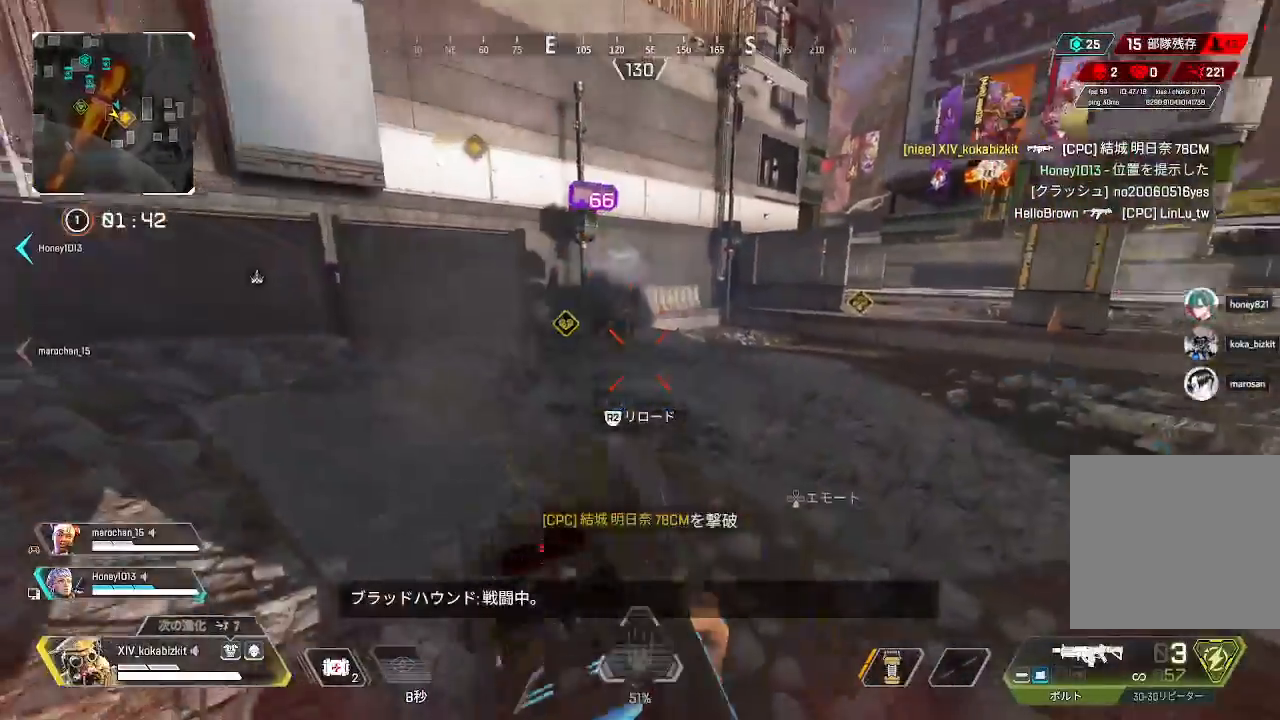
{"buttons": [], "left_stick": "up", "right_stick": "center", "events": [[17, "right_stick", "down"], [50, "right_stick", "left"], [67, "R2", "up"], [150, "R2", "down"], [167, "right_stick", "right"], [250, "R2", "up"], [267, "right_stick", "center"]]}
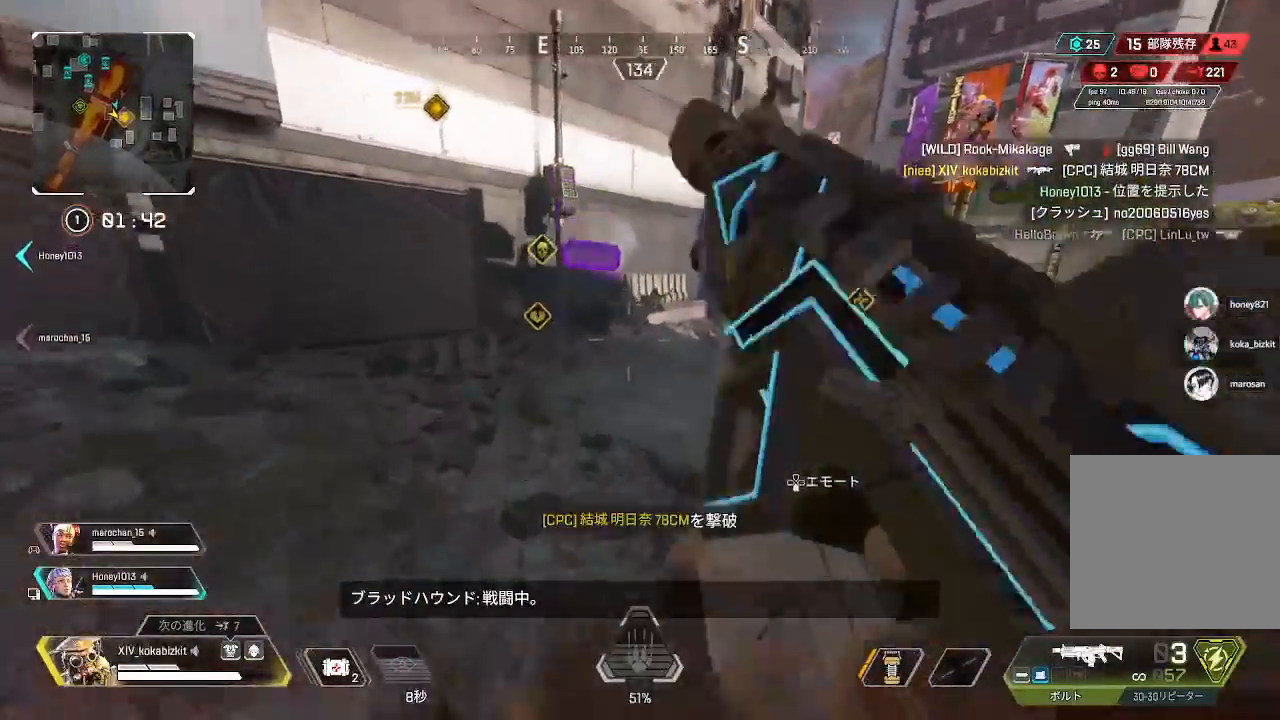
{"buttons": ["L1"], "left_stick": "up", "right_stick": "right", "events": [[117, "L1", "down"], [450, "right_stick", "right"]]}
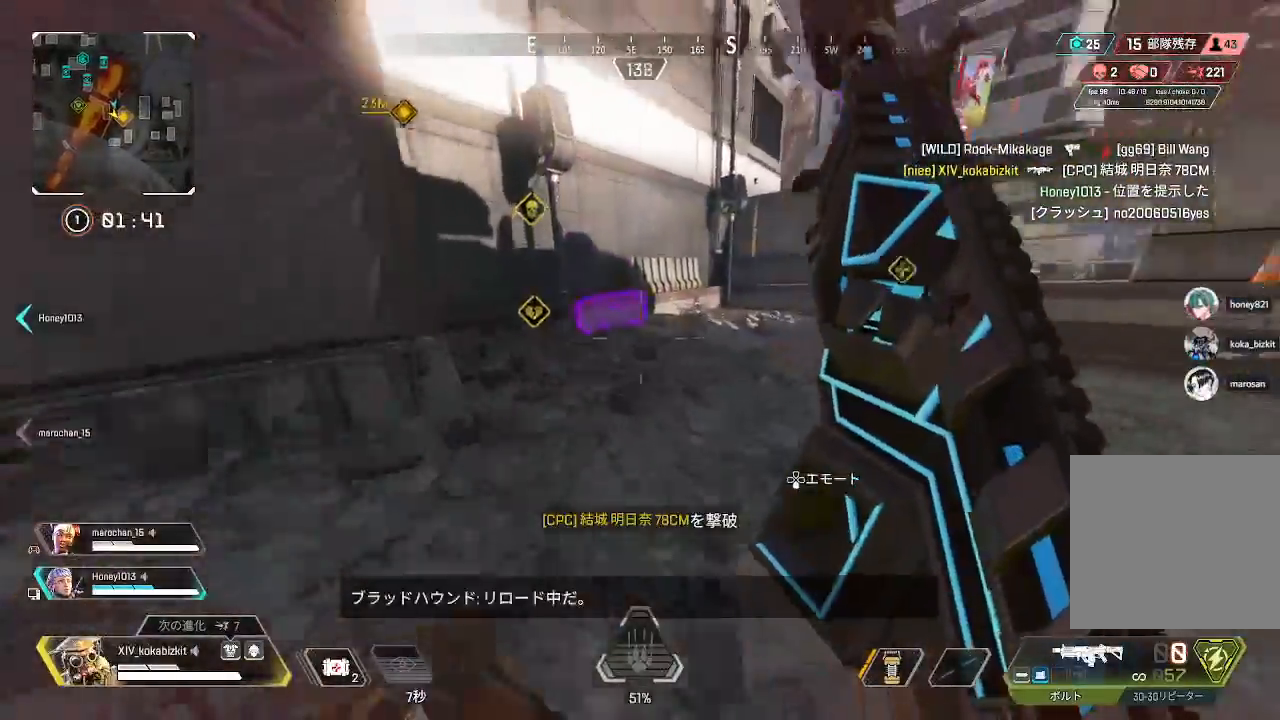
{"buttons": ["R2"], "left_stick": "up-left", "right_stick": "down", "events": [[83, "right_stick", "center"], [117, "L1", "up"], [283, "R2", "down"], [283, "right_stick", "down"], [417, "left_stick", "up-left"]]}
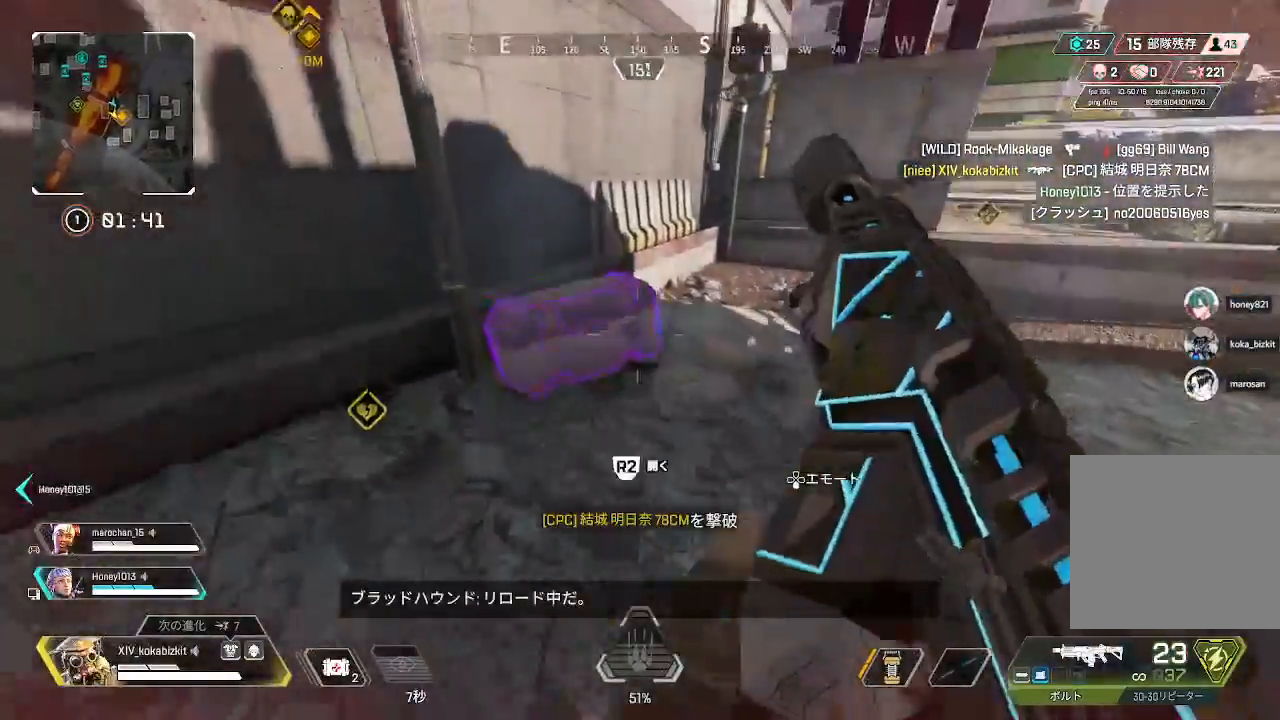
{"buttons": ["R2"], "left_stick": "down", "right_stick": "center", "events": [[50, "right_stick", "center"], [167, "left_stick", "center"], [400, "left_stick", "down"]]}
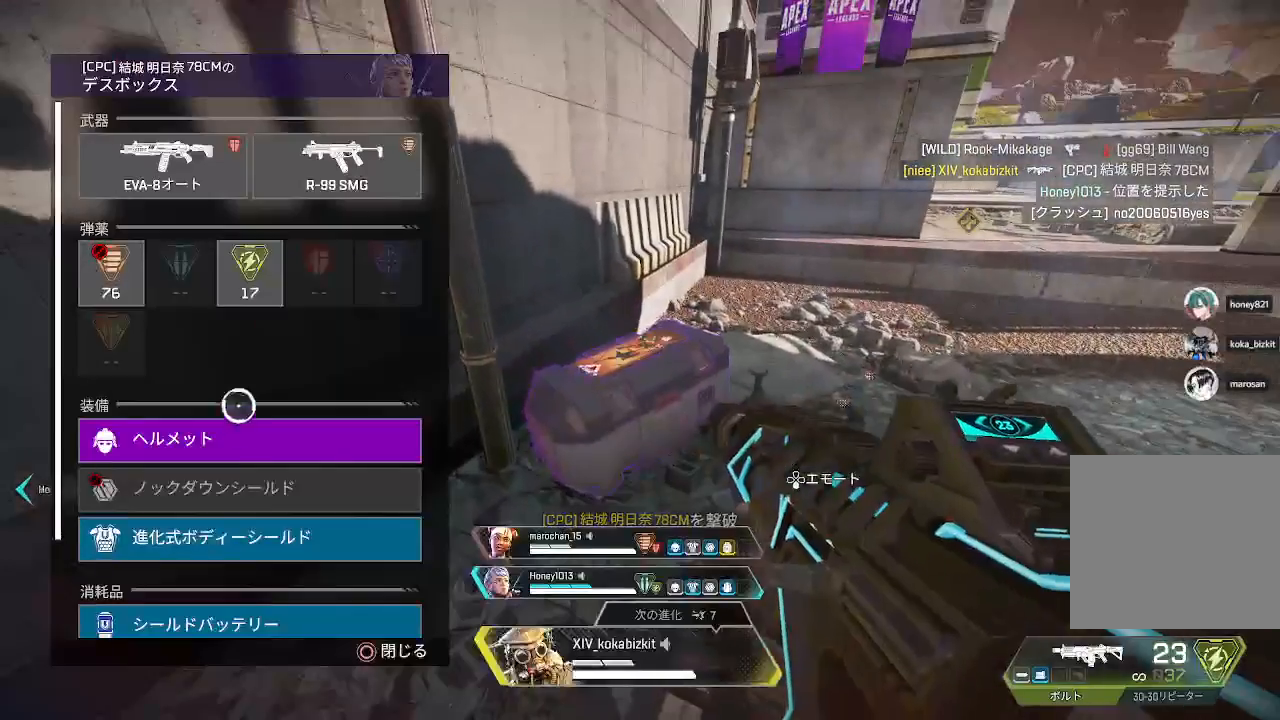
{"buttons": ["CROSS"], "left_stick": "center", "right_stick": "center", "events": [[50, "R2", "up"], [100, "left_stick", "center"], [300, "left_stick", "up"], [400, "left_stick", "center"], [433, "CROSS", "down"]]}
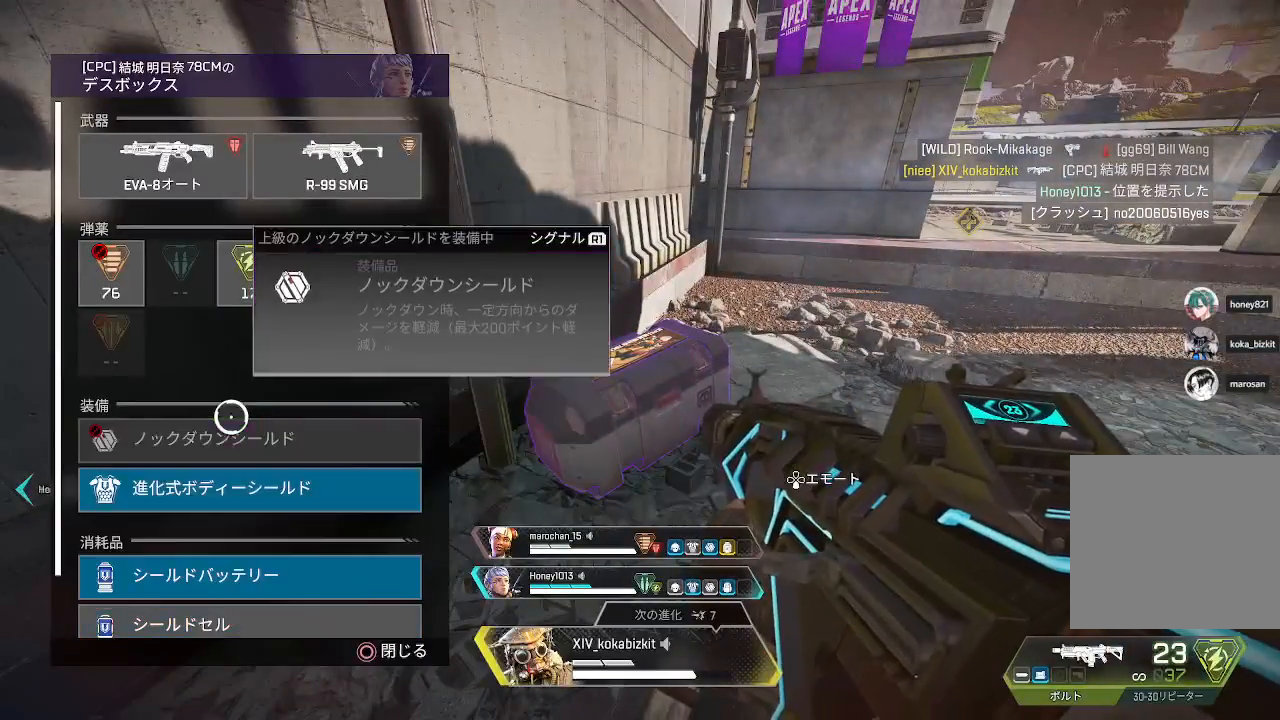
{"buttons": [], "left_stick": "center", "right_stick": "center", "events": [[33, "CROSS", "up"], [33, "left_stick", "down"], [100, "left_stick", "center"], [233, "CROSS", "down"], [333, "CROSS", "up"], [333, "left_stick", "up"], [483, "left_stick", "center"]]}
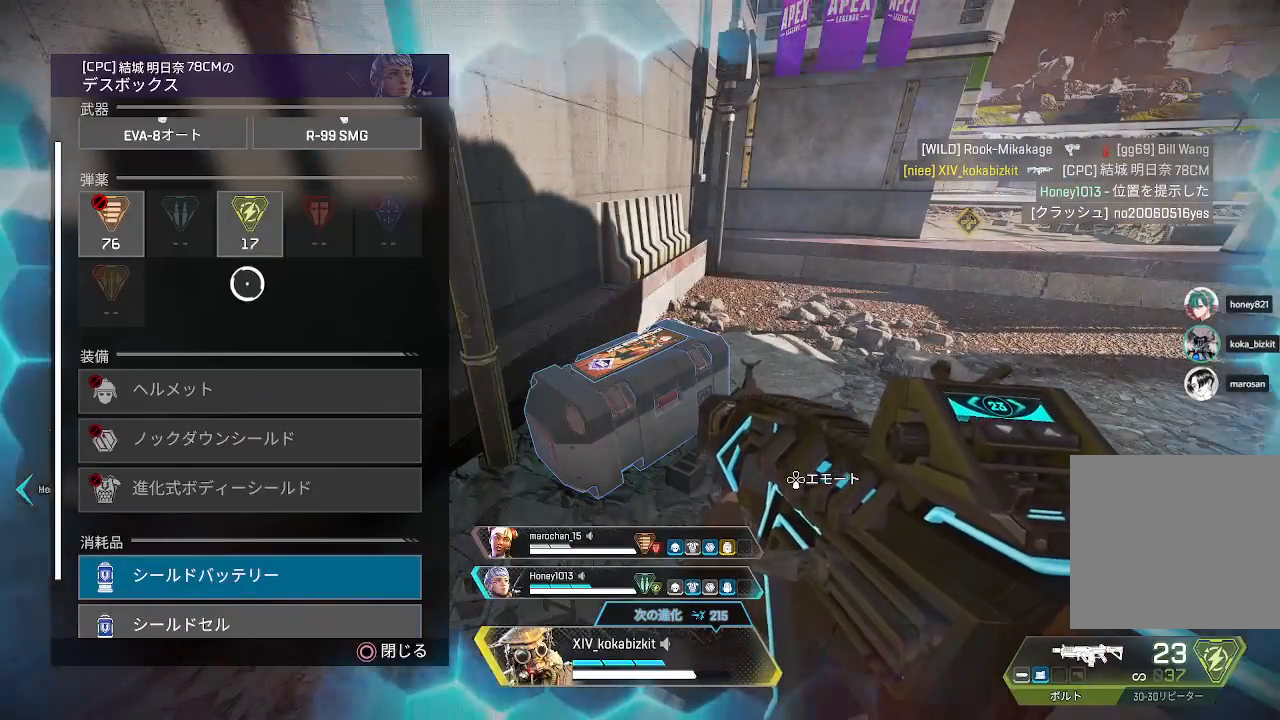
{"buttons": [], "left_stick": "center", "right_stick": "up-left", "events": [[133, "left_stick", "up"], [200, "left_stick", "center"], [233, "CROSS", "down"], [333, "CROSS", "up"], [417, "right_stick", "up-left"]]}
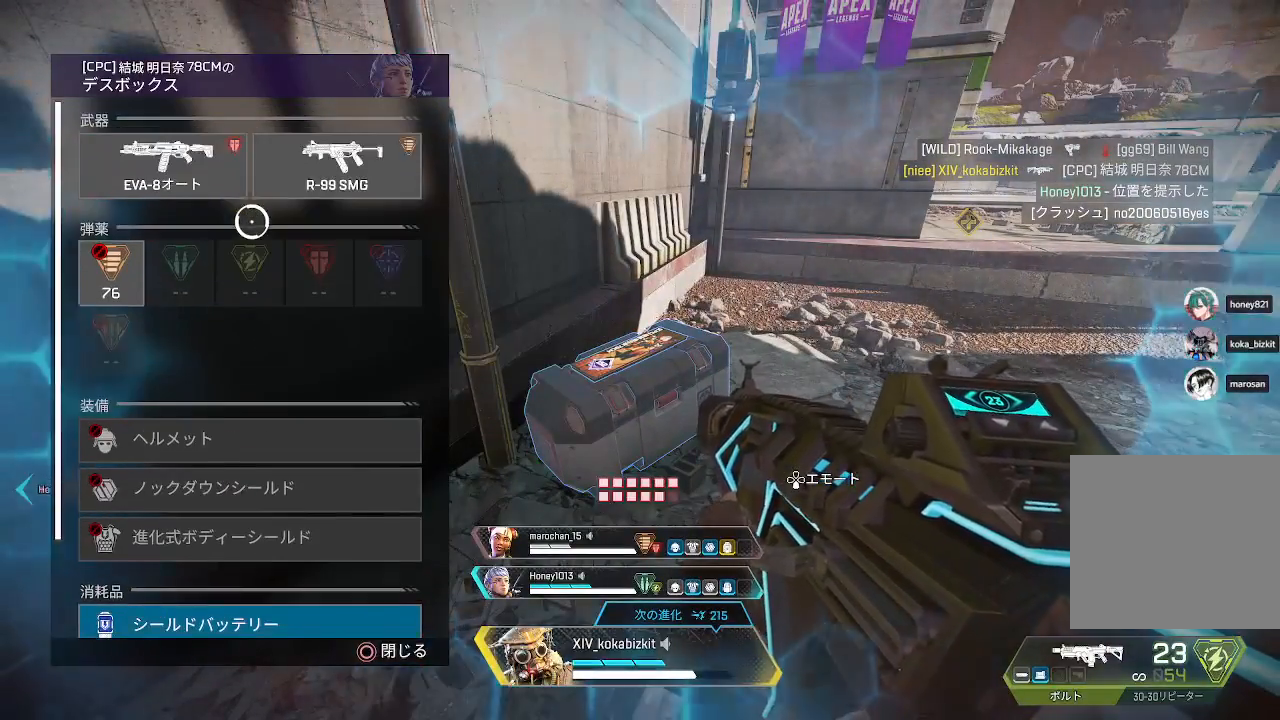
{"buttons": ["CROSS"], "left_stick": "center", "right_stick": "center", "events": [[17, "right_stick", "center"], [133, "TRIANGLE", "down"], [183, "left_stick", "up-right"], [200, "TRIANGLE", "up"], [283, "left_stick", "center"], [333, "CROSS", "down"]]}
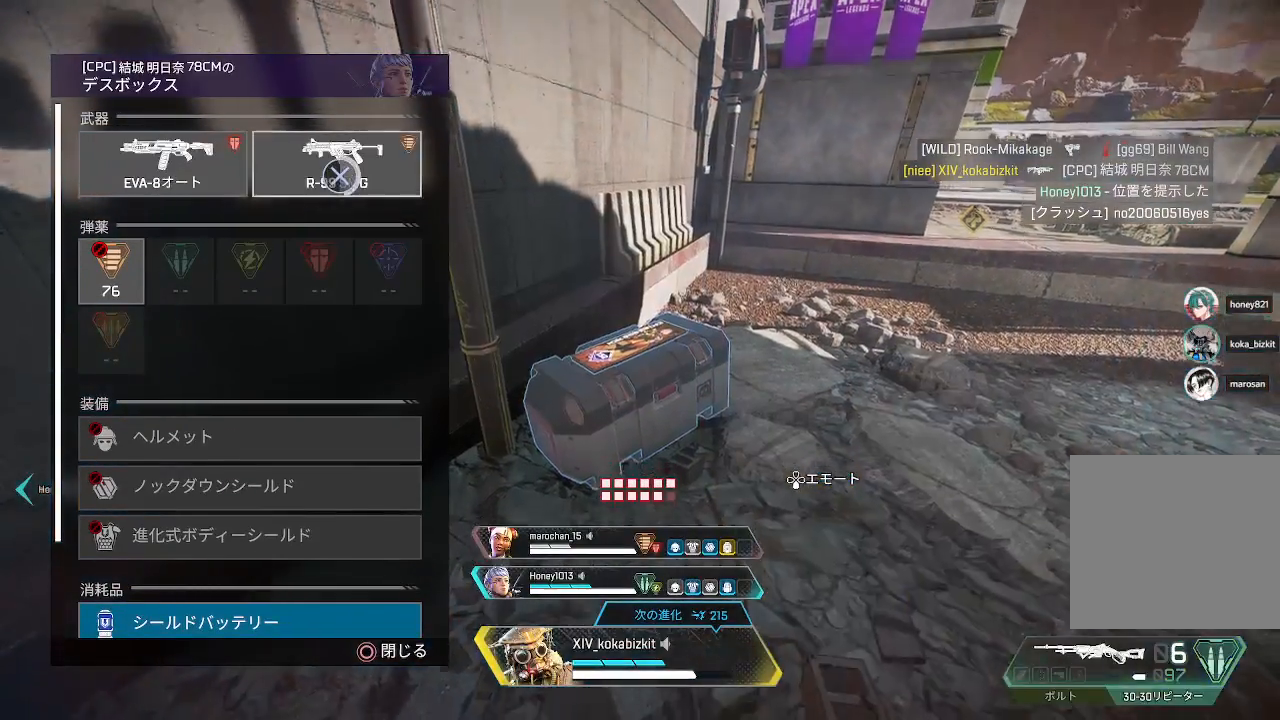
{"buttons": [], "left_stick": "center", "right_stick": "center", "events": [[167, "left_stick", "down-left"], [250, "CROSS", "up"], [417, "CROSS", "down"], [417, "left_stick", "center"], [500, "CROSS", "up"]]}
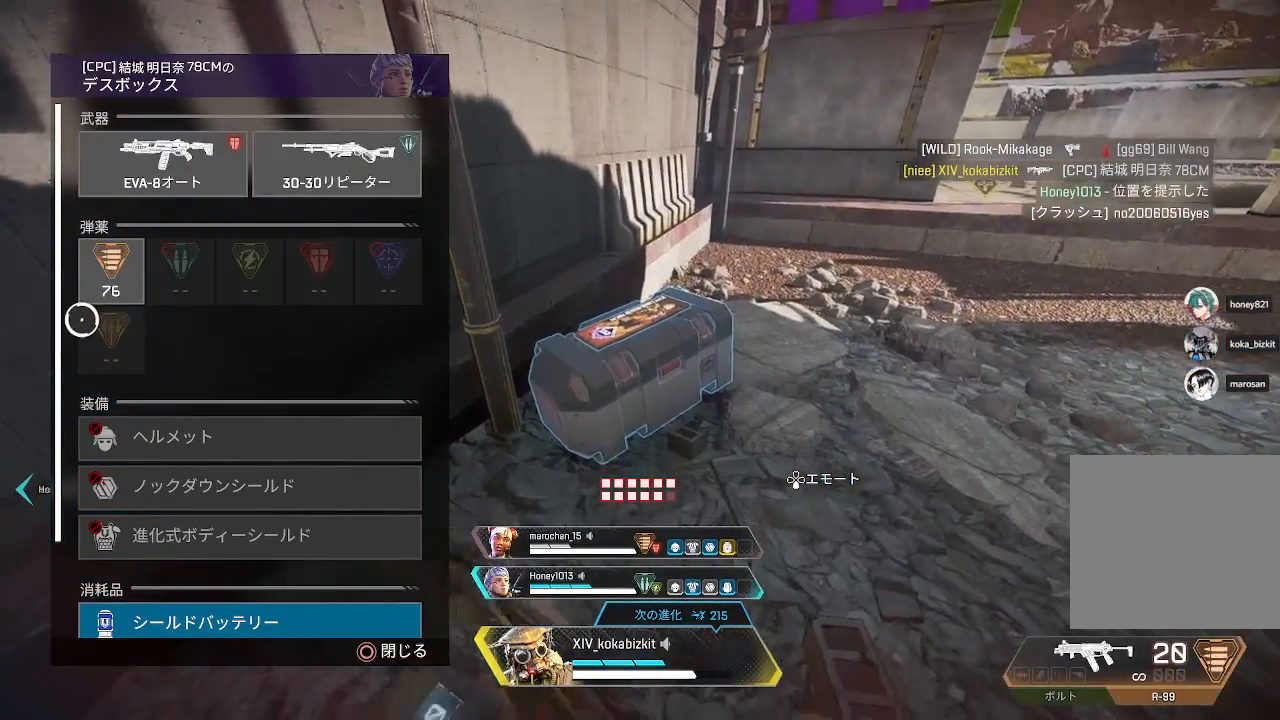
{"buttons": ["CROSS"], "left_stick": "center", "right_stick": "center", "events": [[67, "left_stick", "up-right"], [167, "left_stick", "center"], [200, "CROSS", "down"], [283, "CROSS", "up"], [350, "CROSS", "down"], [417, "CROSS", "up"], [483, "CROSS", "down"]]}